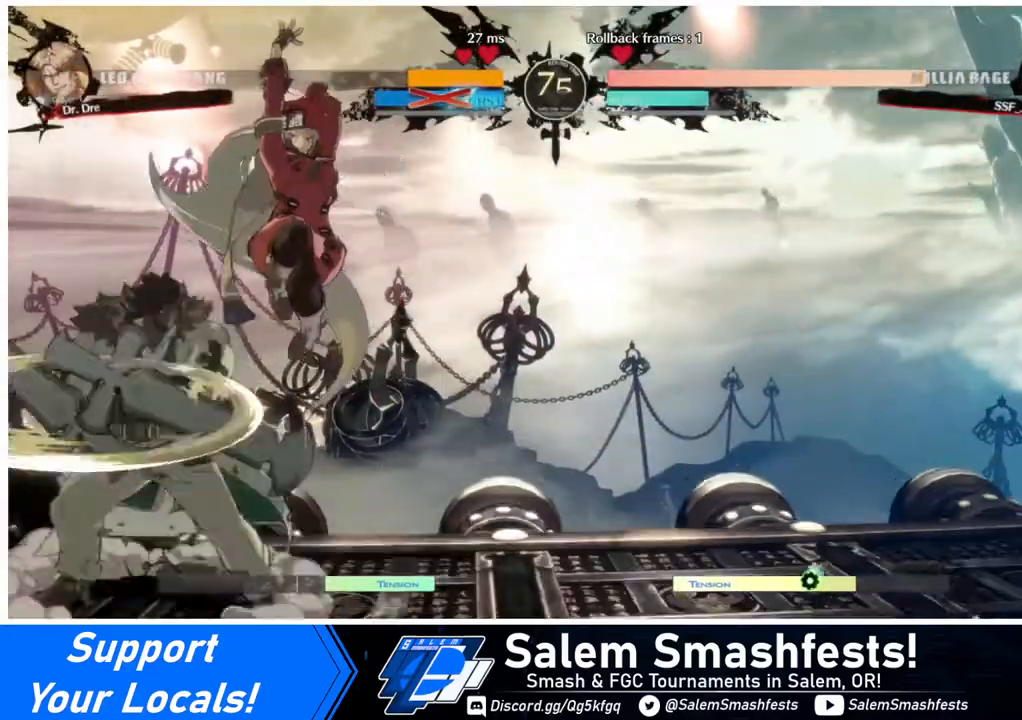
Gameplay with a controller (arcade stick); each line is a JSON object with the inputs held at the frame after it. "events" lists button and stick changes between this image and that frame as [ms after this image, input, new state], when the widget could be followed in between. Not read: L3 R3.
{"buttons": ["DPAD_RIGHT"], "events": []}
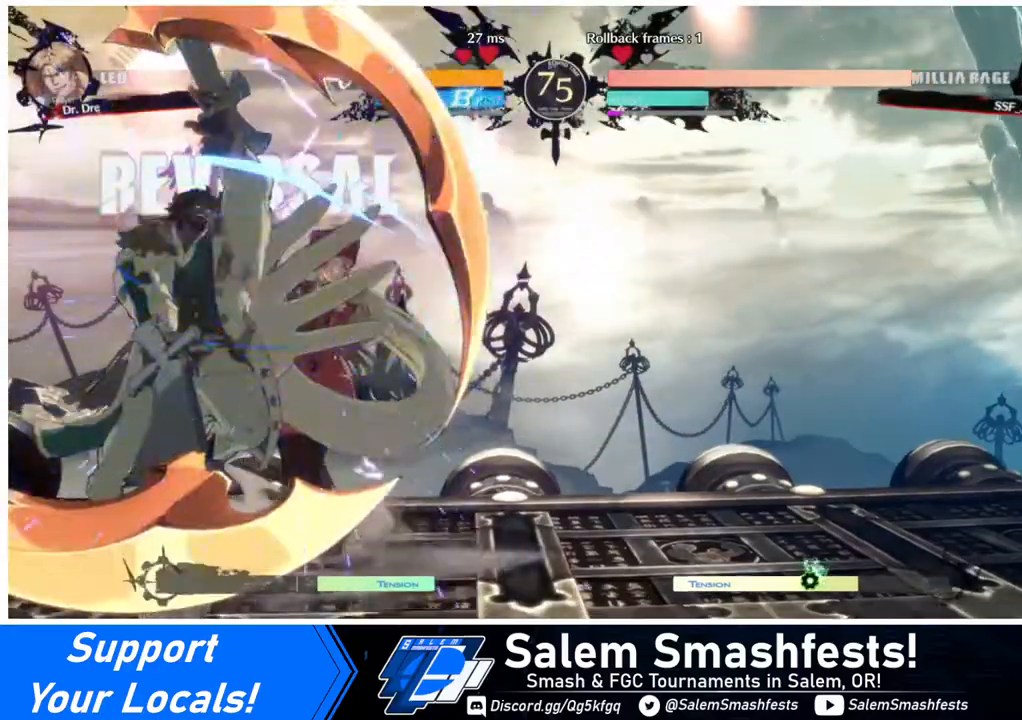
{"buttons": ["TRIANGLE"], "events": [[360, "DPAD_RIGHT", "up"], [480, "TRIANGLE", "down"]]}
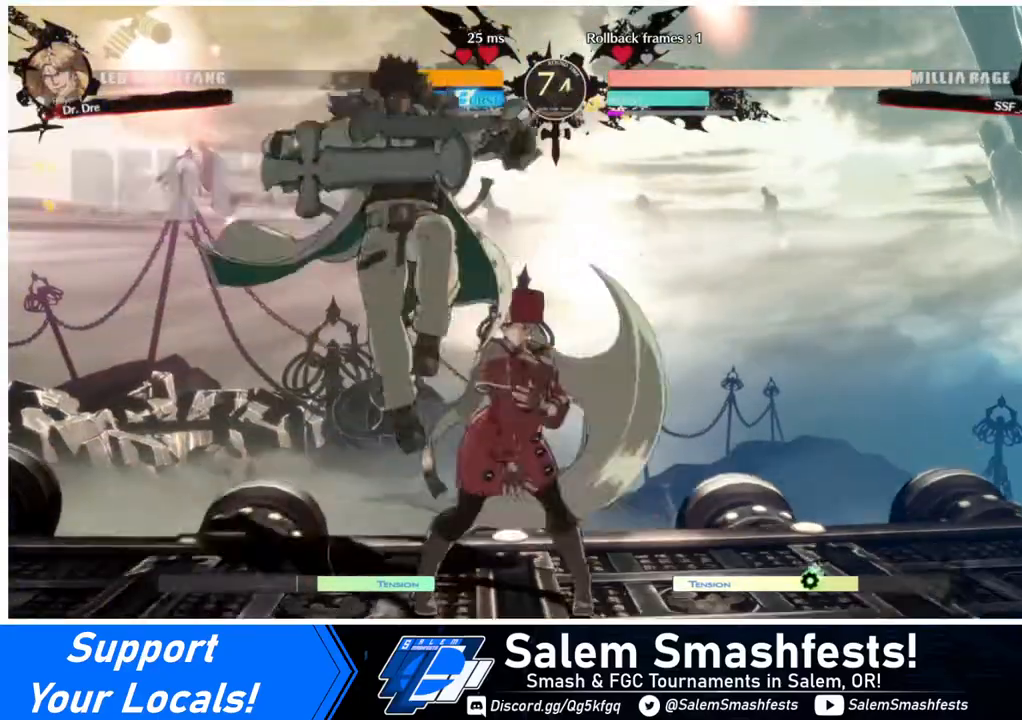
{"buttons": [], "events": [[160, "TRIANGLE", "up"]]}
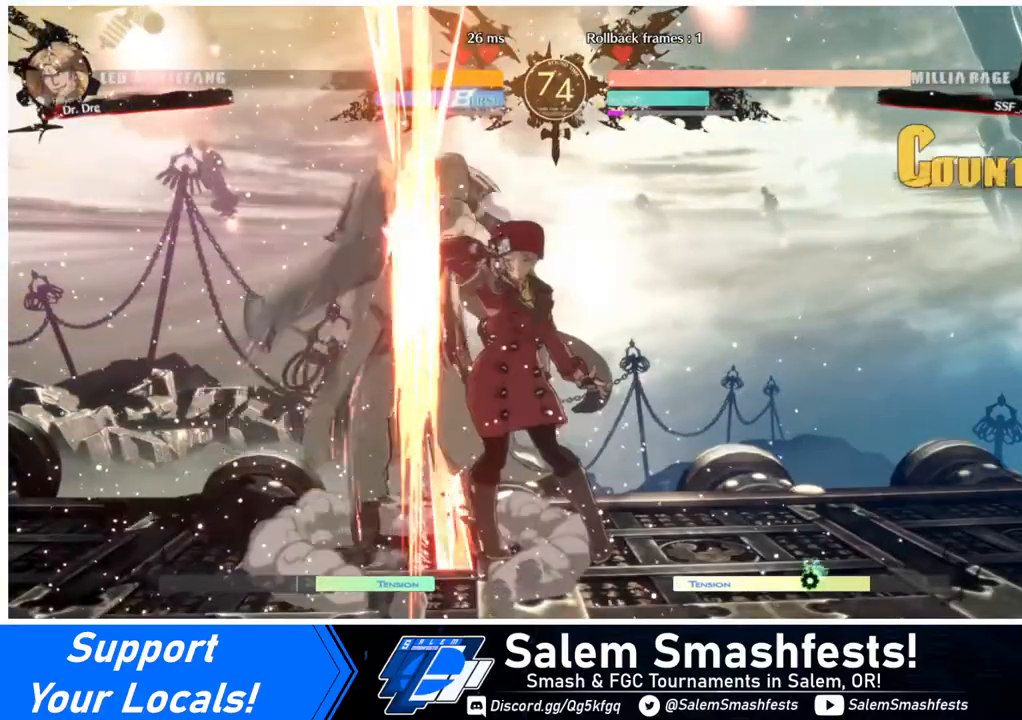
{"buttons": ["DPAD_RIGHT"], "events": [[80, "DPAD_DOWN", "down"], [280, "DPAD_DOWN", "up"], [280, "DPAD_RIGHT", "down"], [360, "SQUARE", "down"], [360, "TRIANGLE", "down"], [480, "SQUARE", "up"], [480, "TRIANGLE", "up"]]}
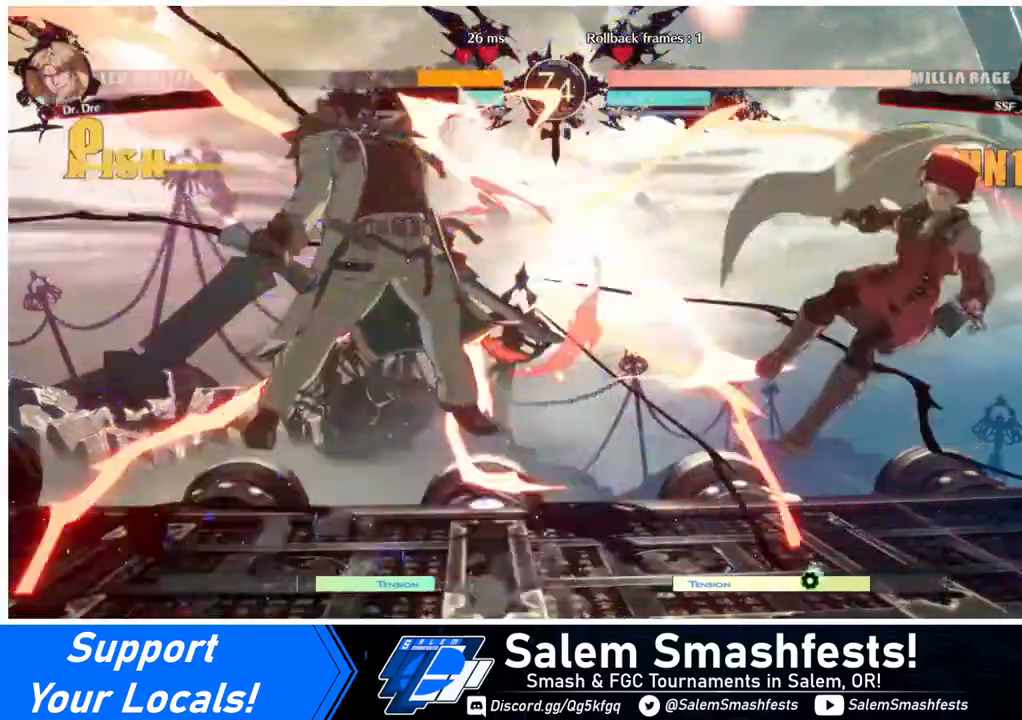
{"buttons": [], "events": [[440, "DPAD_RIGHT", "up"]]}
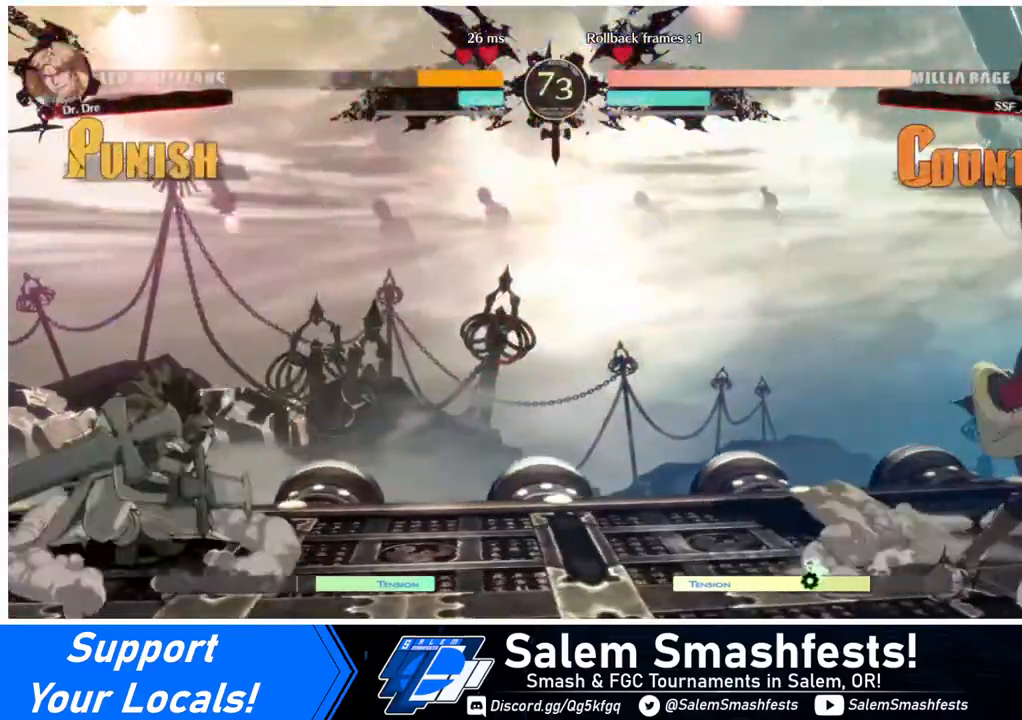
{"buttons": ["DPAD_RIGHT"], "events": [[160, "DPAD_LEFT", "down"], [200, "DPAD_LEFT", "up"], [280, "DPAD_LEFT", "down"], [440, "DPAD_LEFT", "up"], [440, "DPAD_UP", "down"], [480, "DPAD_RIGHT", "down"], [480, "DPAD_UP", "up"]]}
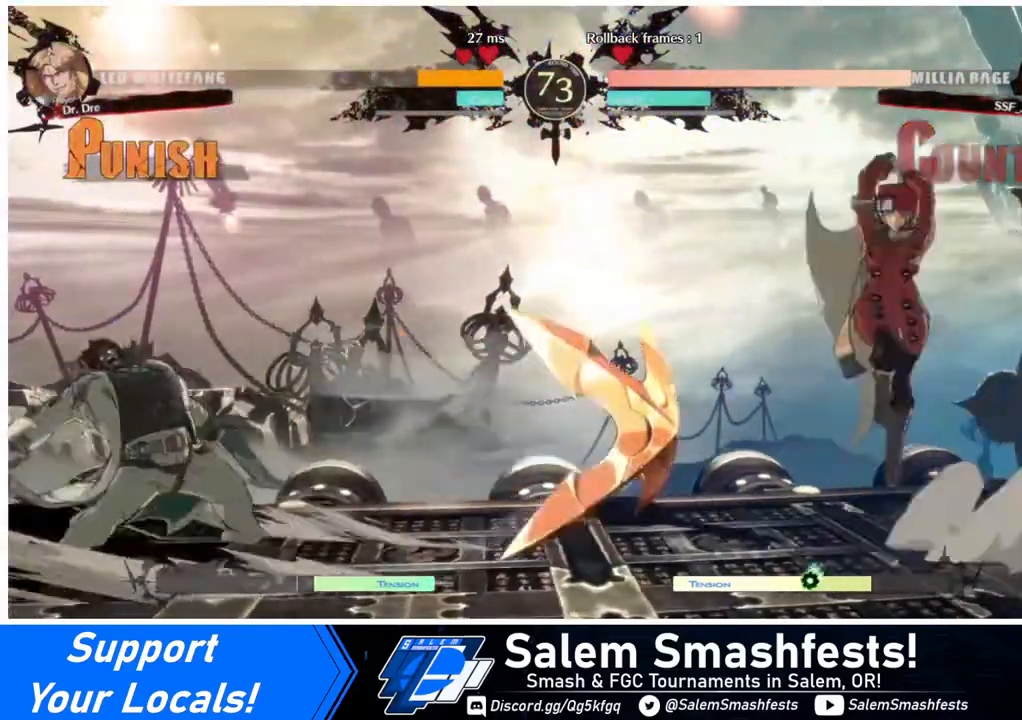
{"buttons": ["L1", "DPAD_RIGHT"], "events": [[120, "DPAD_RIGHT", "up"], [440, "DPAD_RIGHT", "down"], [520, "L1", "down"]]}
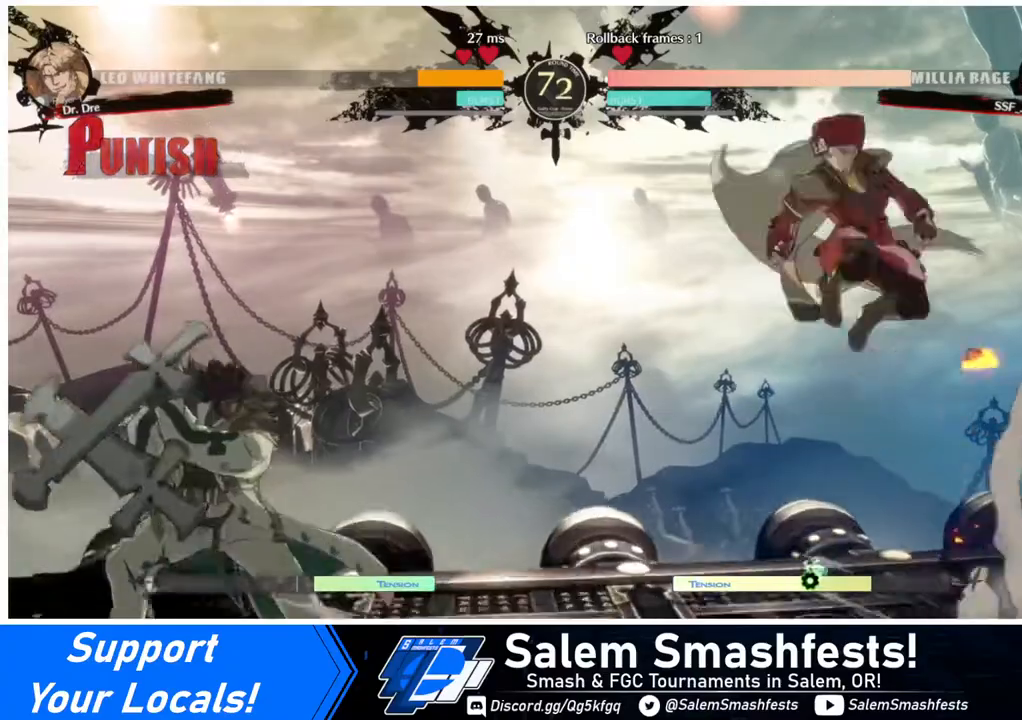
{"buttons": ["DPAD_LEFT"], "events": [[80, "L1", "up"], [480, "DPAD_LEFT", "down"], [480, "DPAD_RIGHT", "up"]]}
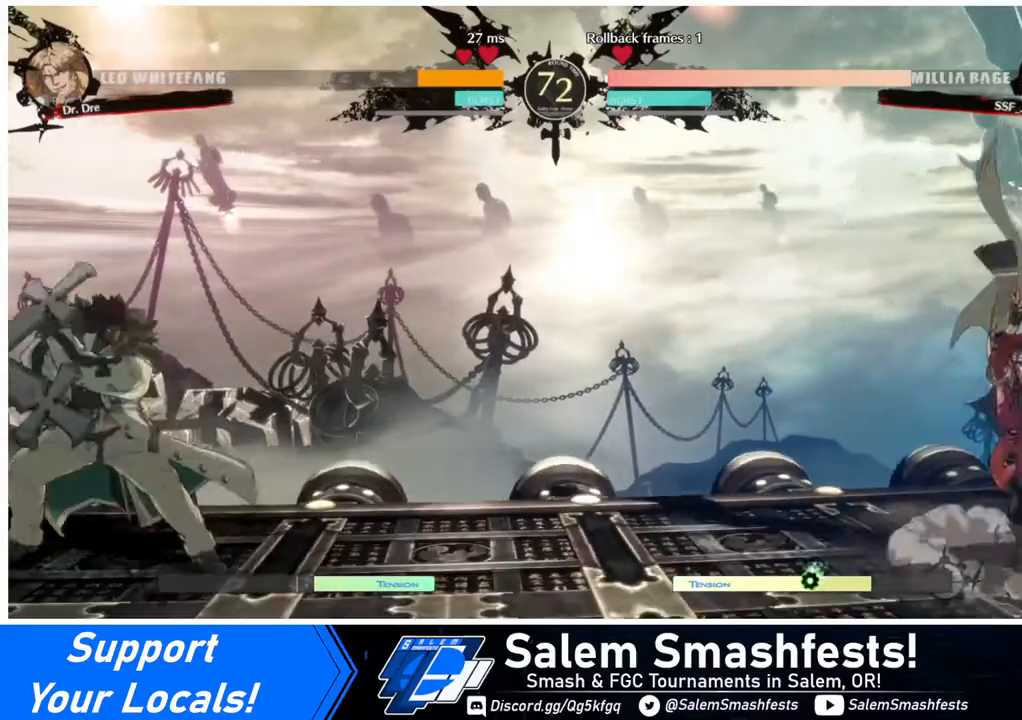
{"buttons": ["DPAD_RIGHT"], "events": [[360, "DPAD_LEFT", "up"], [360, "DPAD_RIGHT", "down"]]}
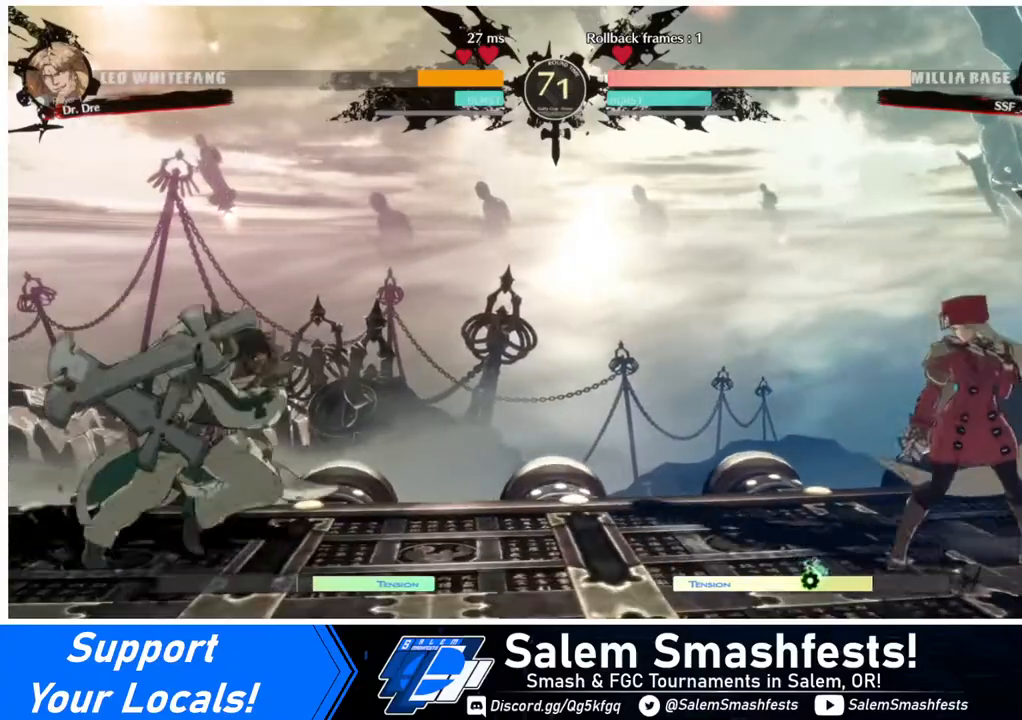
{"buttons": ["DPAD_RIGHT"], "events": [[240, "DPAD_RIGHT", "up"], [360, "DPAD_RIGHT", "down"]]}
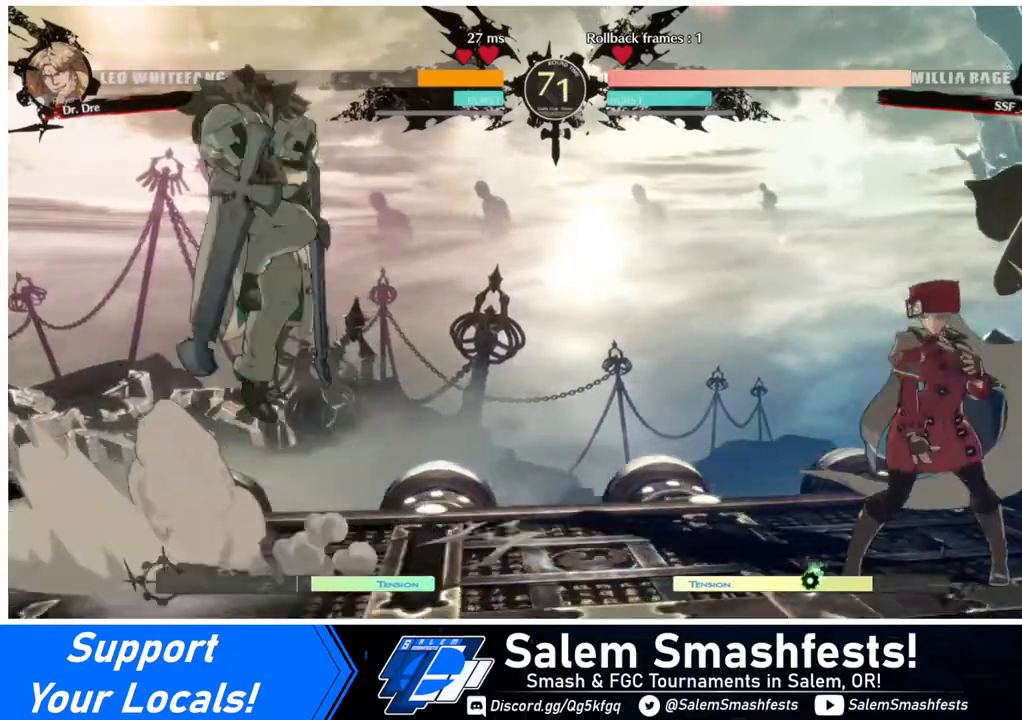
{"buttons": ["DPAD_LEFT"], "events": [[360, "DPAD_LEFT", "down"], [360, "DPAD_RIGHT", "up"], [400, "DPAD_LEFT", "up"], [480, "DPAD_LEFT", "down"]]}
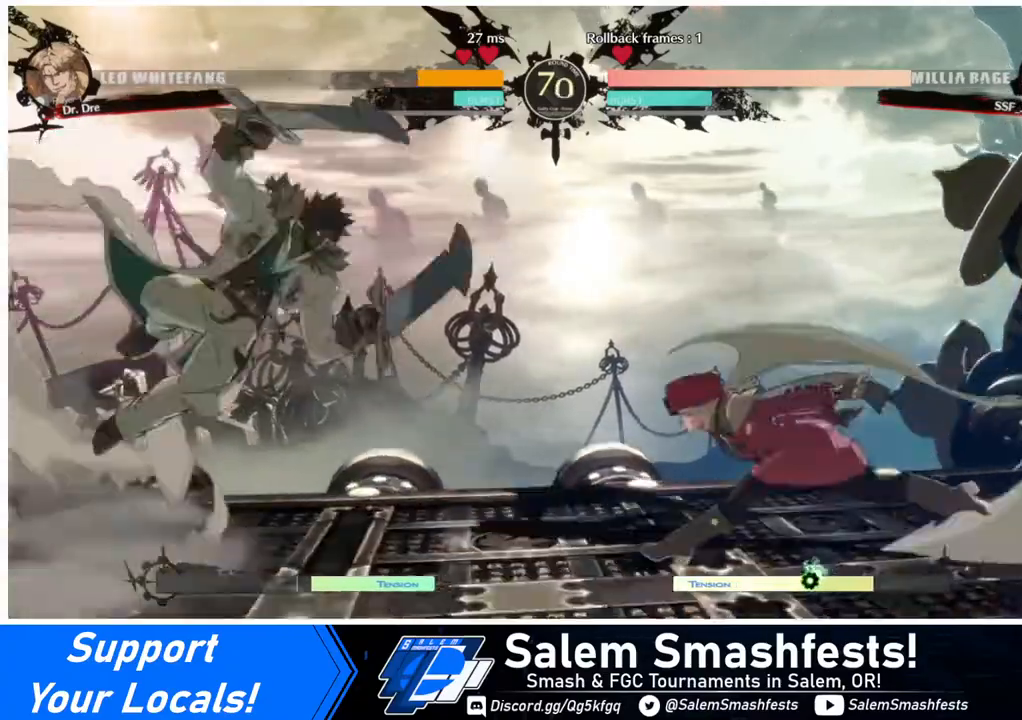
{"buttons": [], "events": [[80, "DPAD_DOWN", "down"], [120, "R2", "down"], [160, "DPAD_LEFT", "up"], [240, "DPAD_DOWN", "up"], [280, "R2", "up"], [320, "DPAD_DOWN", "down"], [400, "DPAD_LEFT", "down"], [480, "DPAD_DOWN", "up"], [480, "DPAD_LEFT", "up"]]}
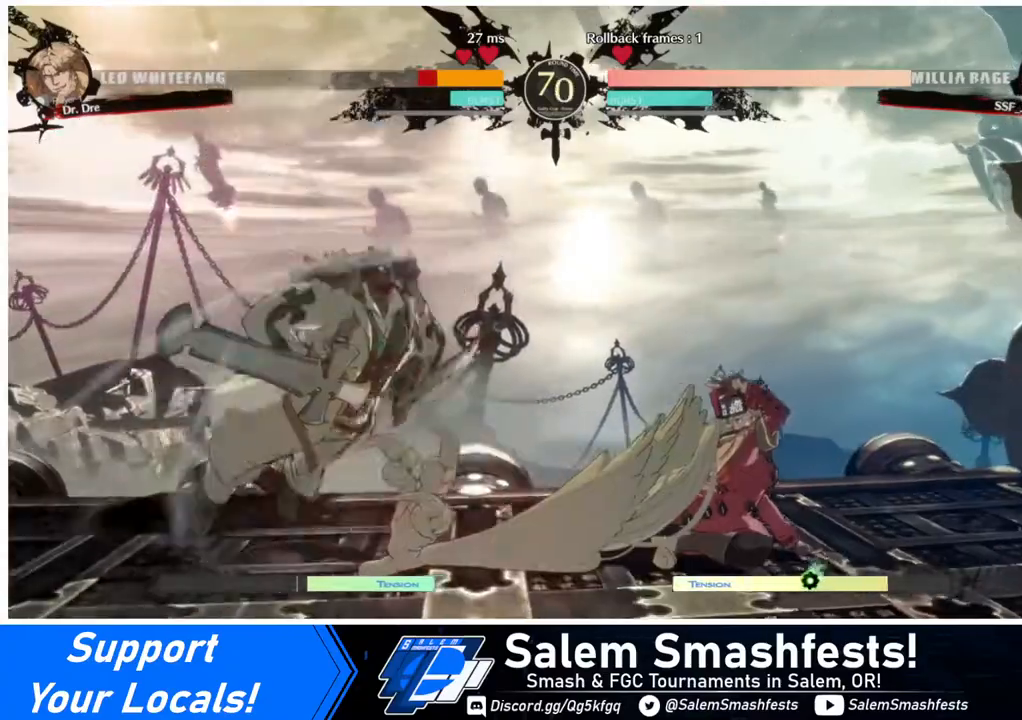
{"buttons": [], "events": [[40, "DPAD_DOWN", "down"], [120, "DPAD_LEFT", "down"], [160, "DPAD_DOWN", "up"], [160, "TRIANGLE", "down"], [200, "TRIANGLE", "up"], [240, "DPAD_DOWN", "down"], [280, "DPAD_DOWN", "up"], [280, "DPAD_LEFT", "up"]]}
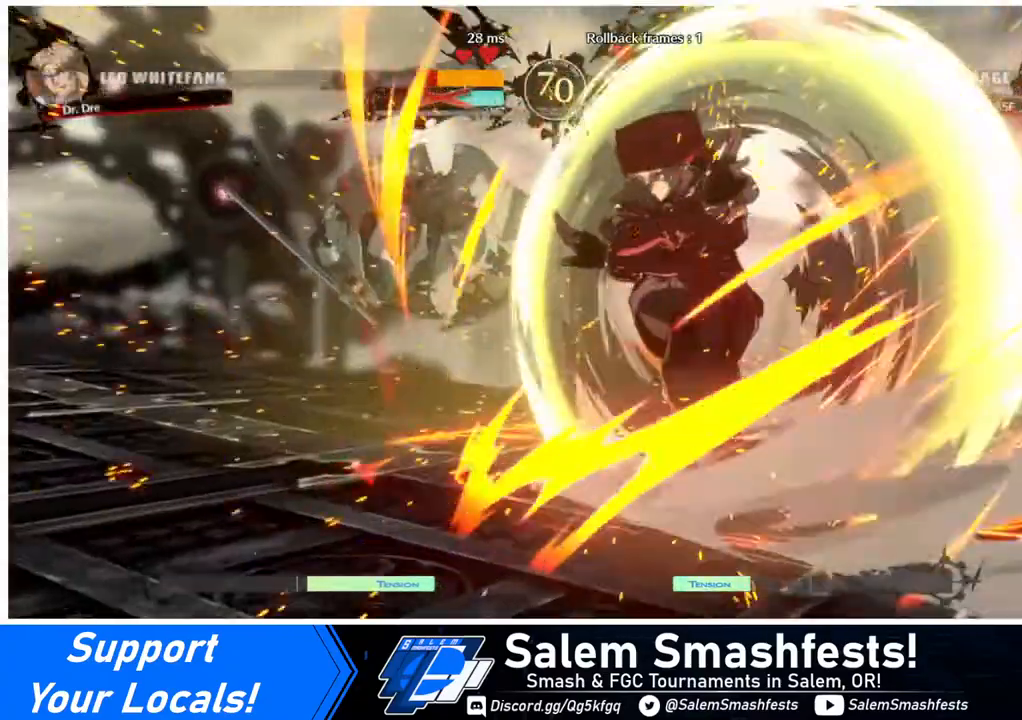
{"buttons": [], "events": []}
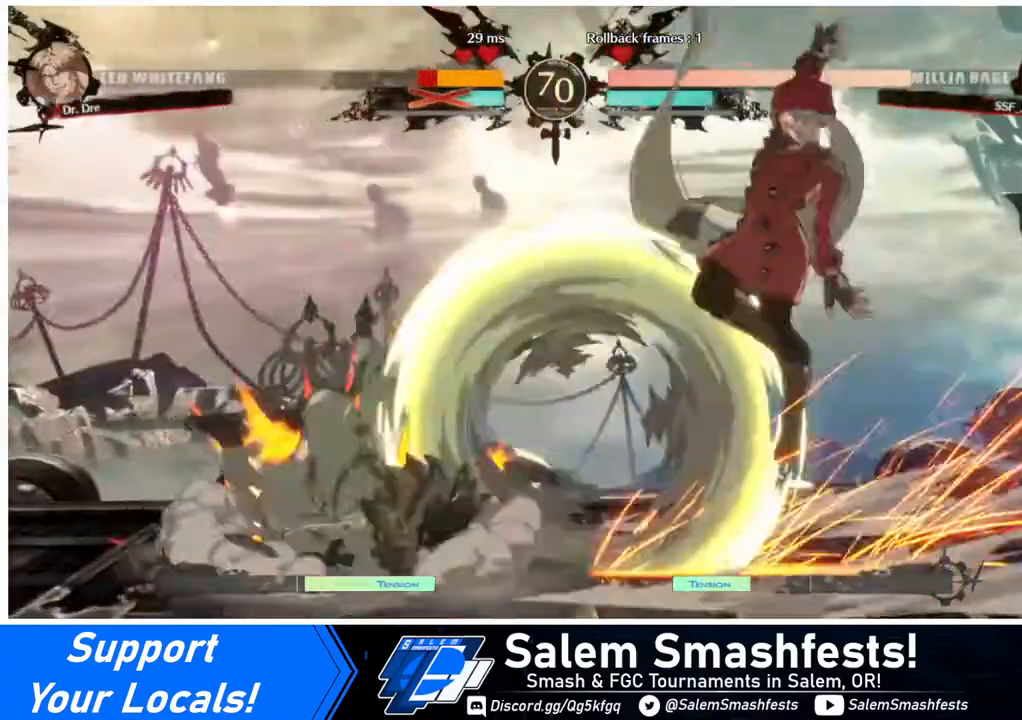
{"buttons": ["DPAD_LEFT"], "events": [[400, "DPAD_LEFT", "down"], [440, "DPAD_LEFT", "up"], [520, "DPAD_LEFT", "down"]]}
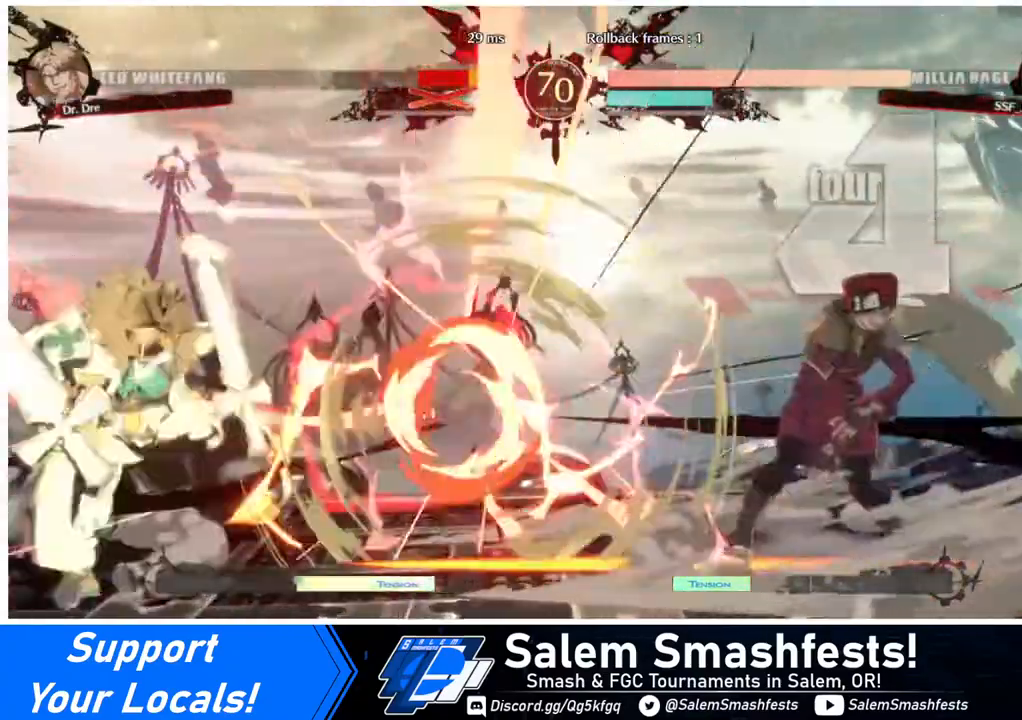
{"buttons": ["DPAD_LEFT"], "events": []}
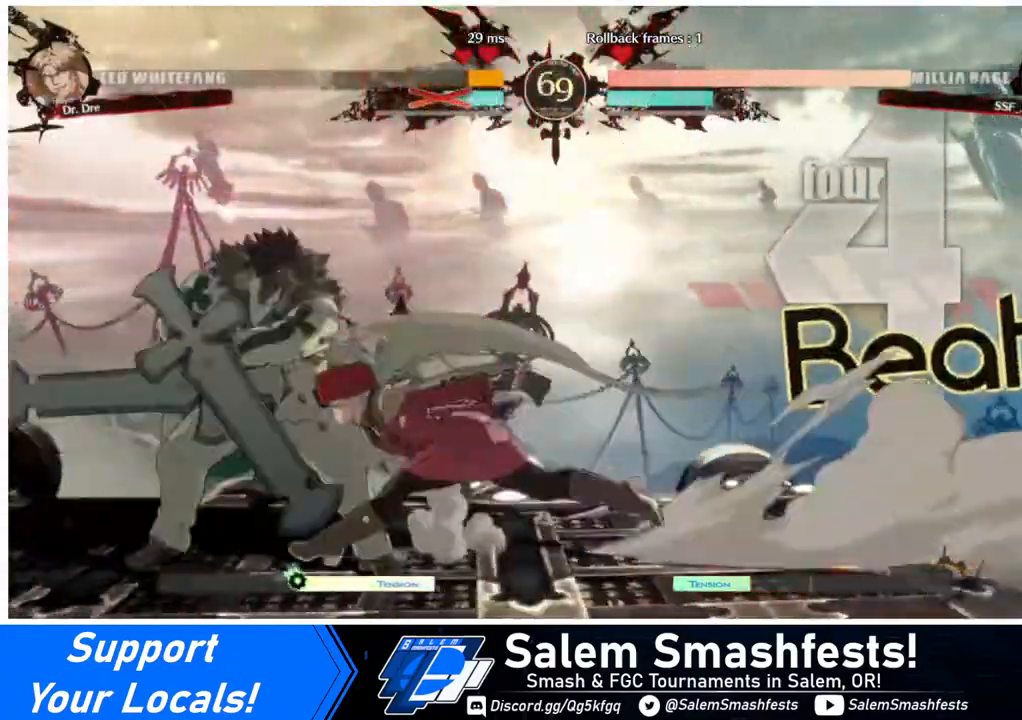
{"buttons": ["DPAD_RIGHT"], "events": [[40, "DPAD_UP", "down"], [120, "DPAD_LEFT", "up"], [160, "DPAD_RIGHT", "down"], [200, "DPAD_UP", "up"], [200, "R2", "down"], [360, "R2", "up"]]}
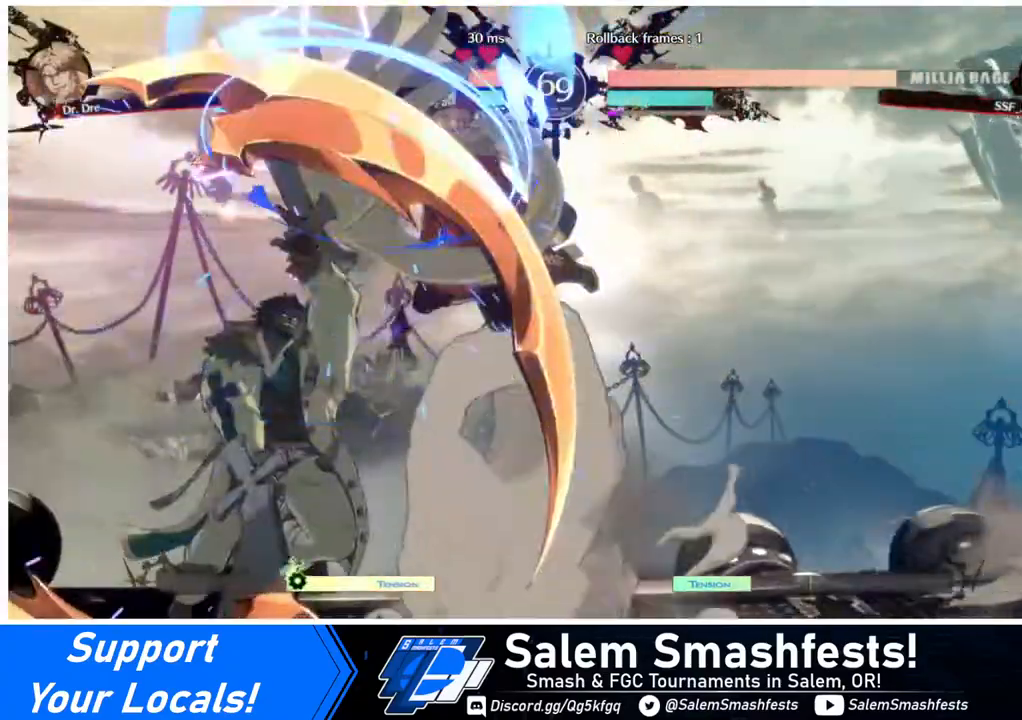
{"buttons": [], "events": [[480, "DPAD_RIGHT", "up"]]}
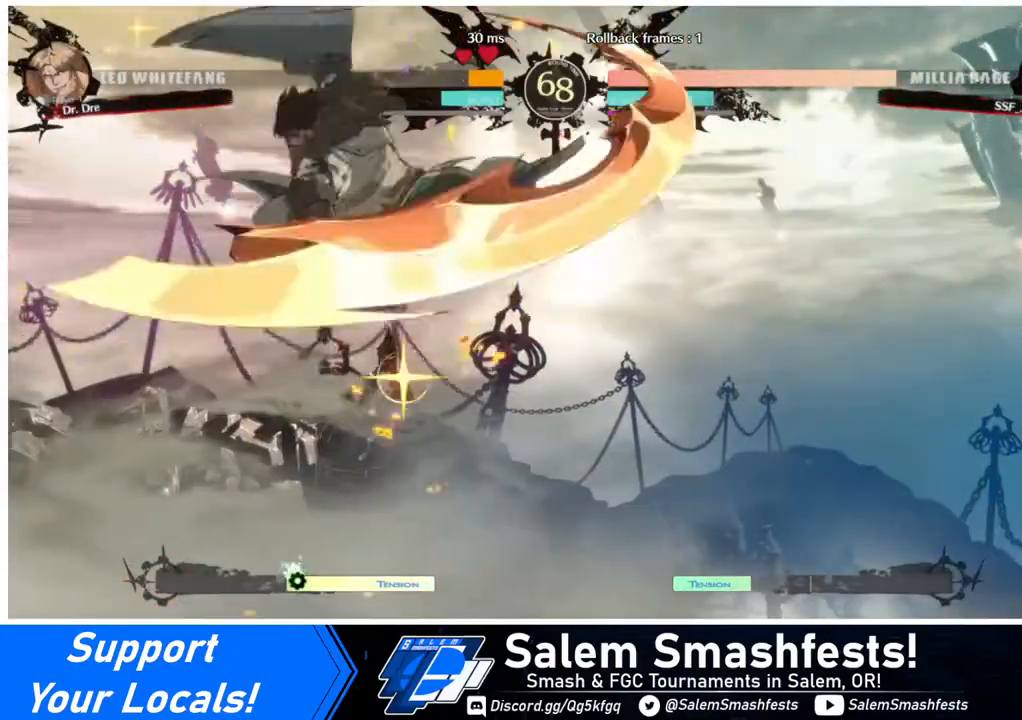
{"buttons": ["TRIANGLE"], "events": [[120, "DPAD_LEFT", "down"], [200, "DPAD_LEFT", "up"], [240, "DPAD_LEFT", "down"], [520, "DPAD_LEFT", "up"], [520, "TRIANGLE", "down"]]}
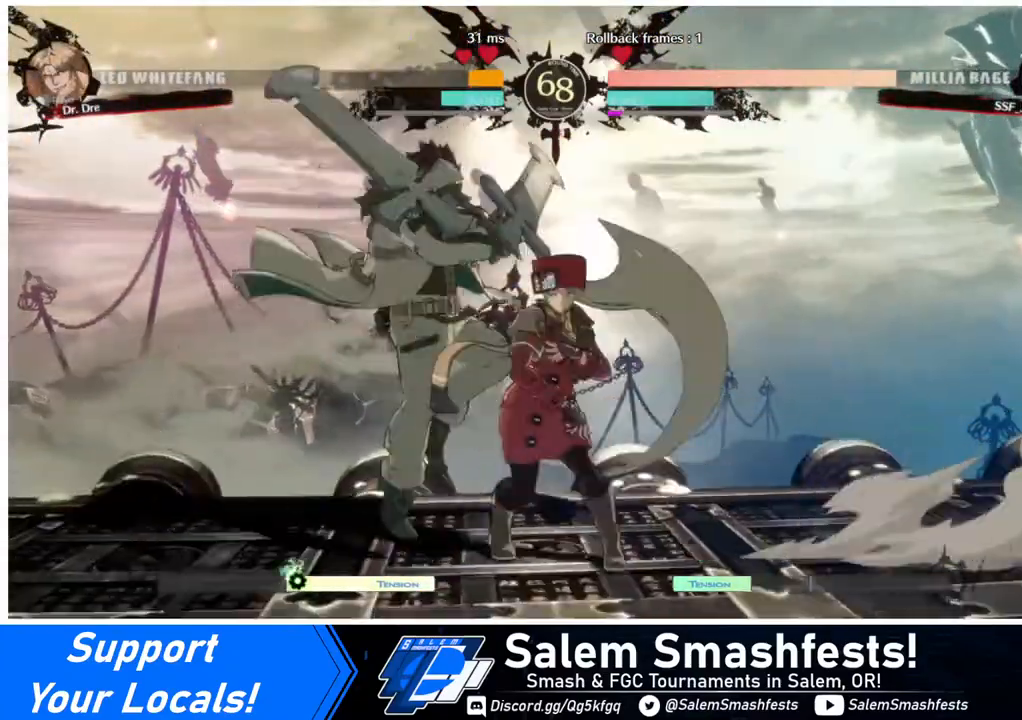
{"buttons": ["DPAD_DOWN"], "events": [[120, "TRIANGLE", "up"], [480, "DPAD_DOWN", "down"]]}
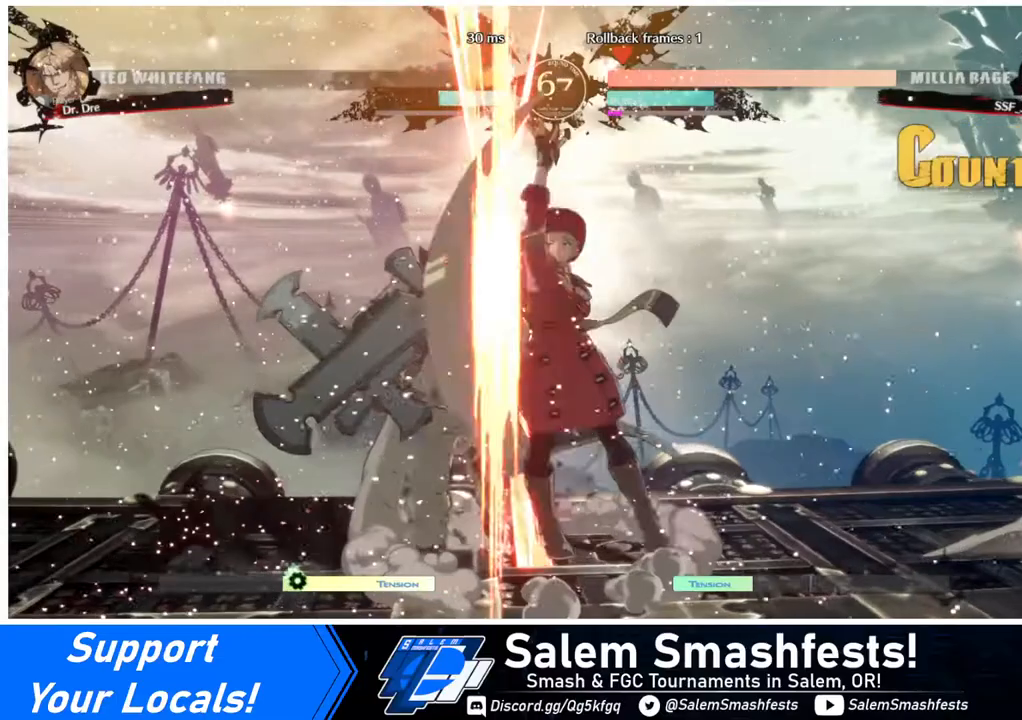
{"buttons": ["DPAD_DOWN"], "events": [[160, "R1", "down"], [400, "DPAD_DOWN", "up"], [400, "R1", "up"], [520, "DPAD_DOWN", "down"]]}
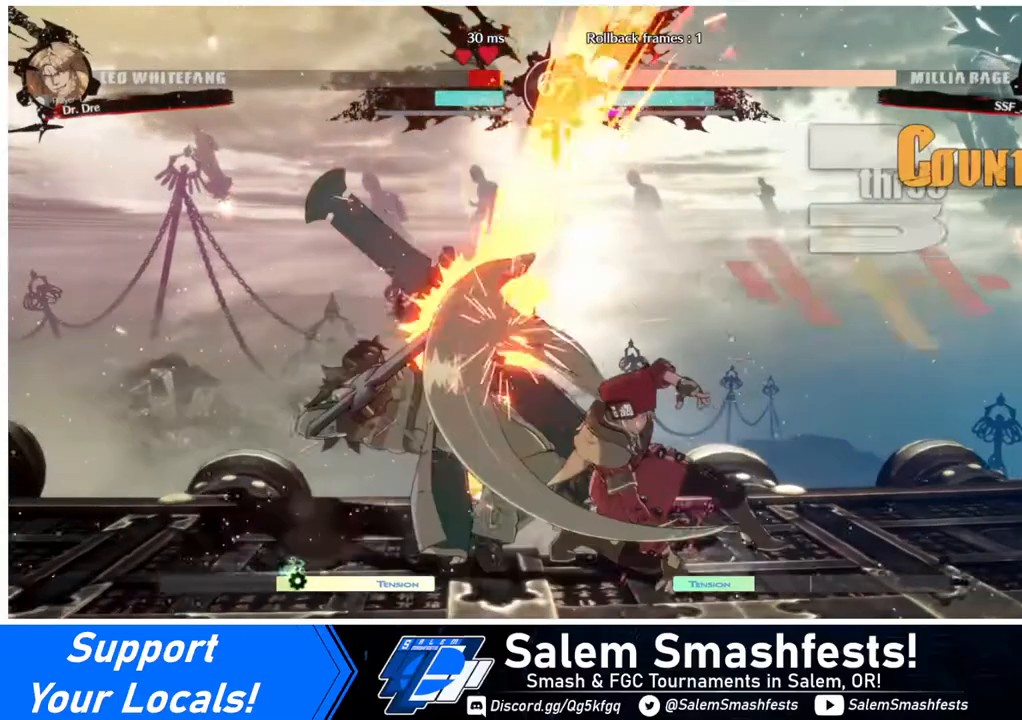
{"buttons": [], "events": [[80, "DPAD_RIGHT", "down"], [120, "CROSS", "down"], [120, "DPAD_DOWN", "up"], [280, "CROSS", "up"], [280, "DPAD_RIGHT", "up"]]}
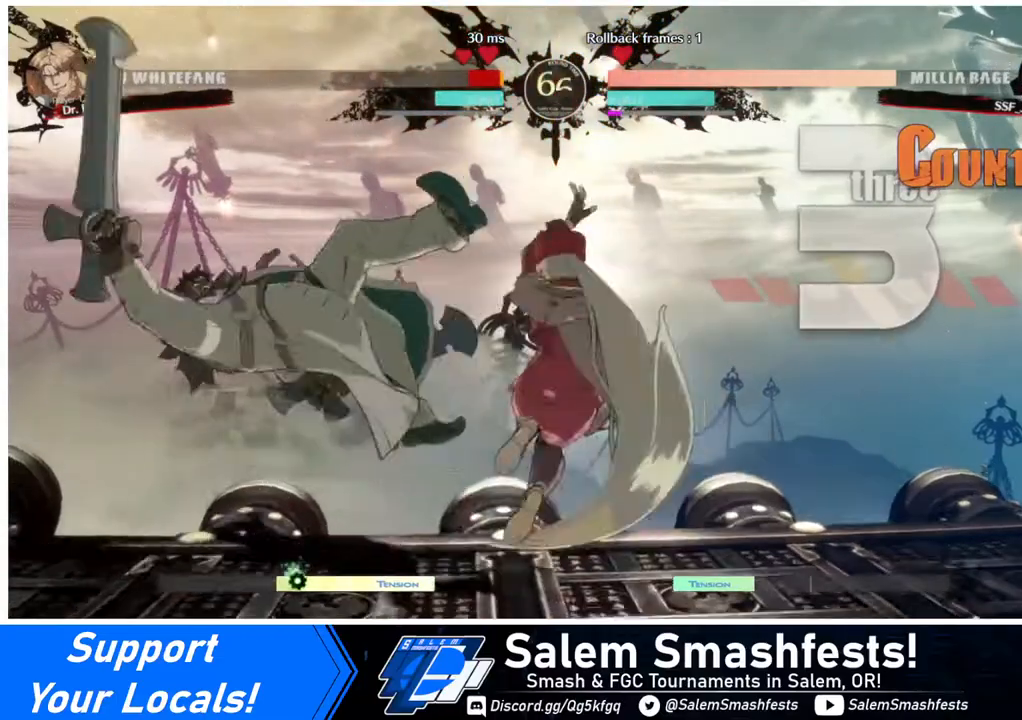
{"buttons": [], "events": []}
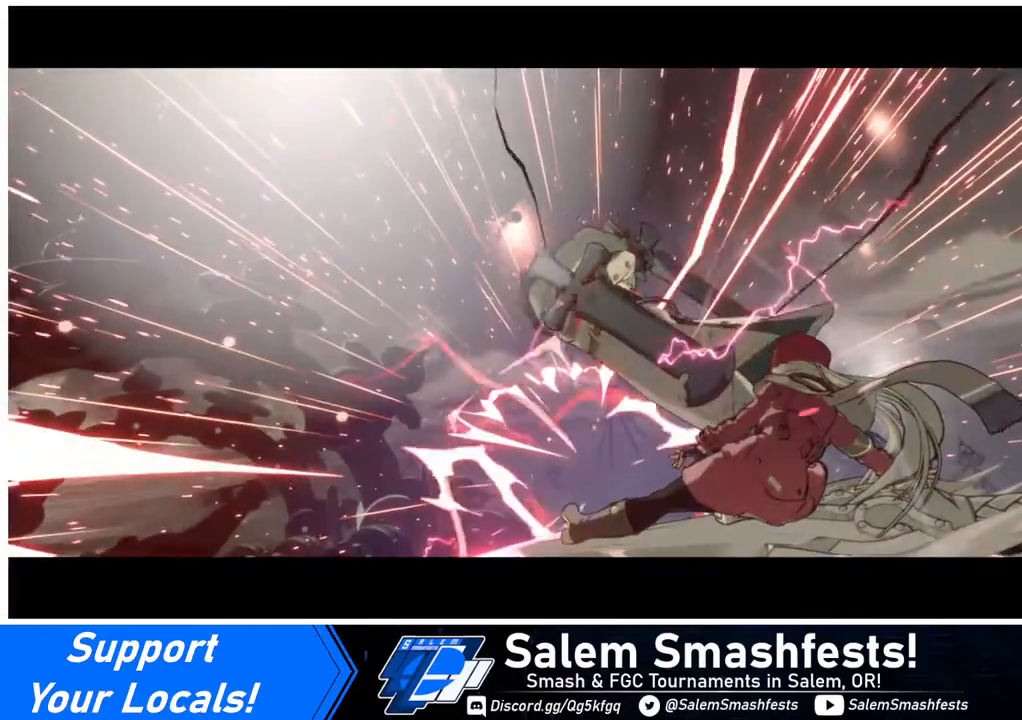
{"buttons": [], "events": []}
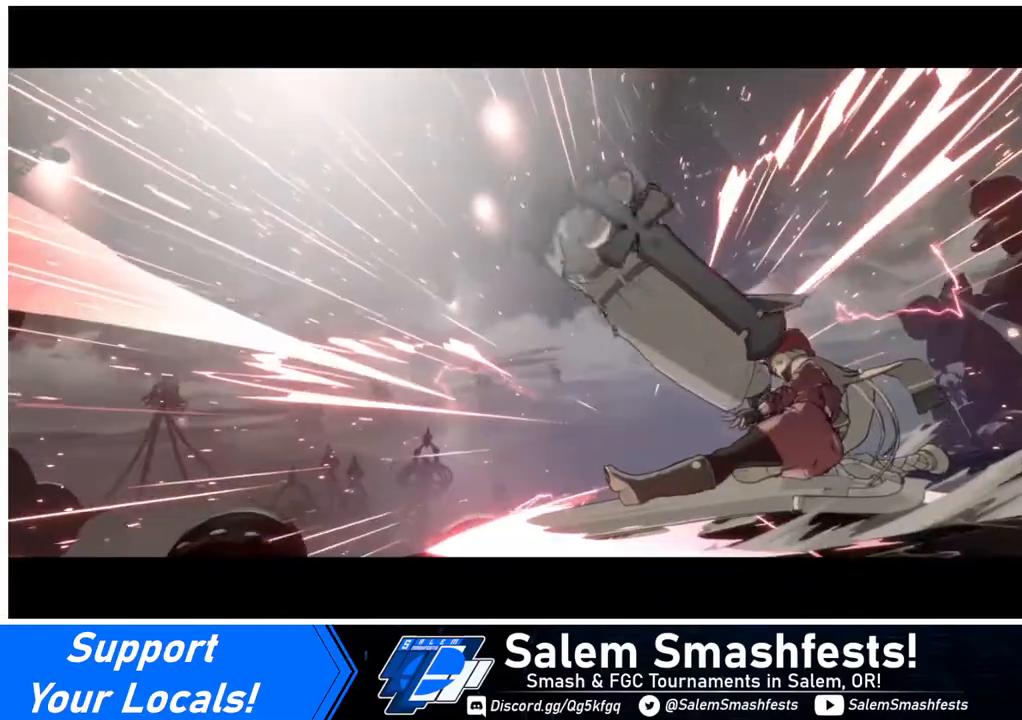
{"buttons": [], "events": []}
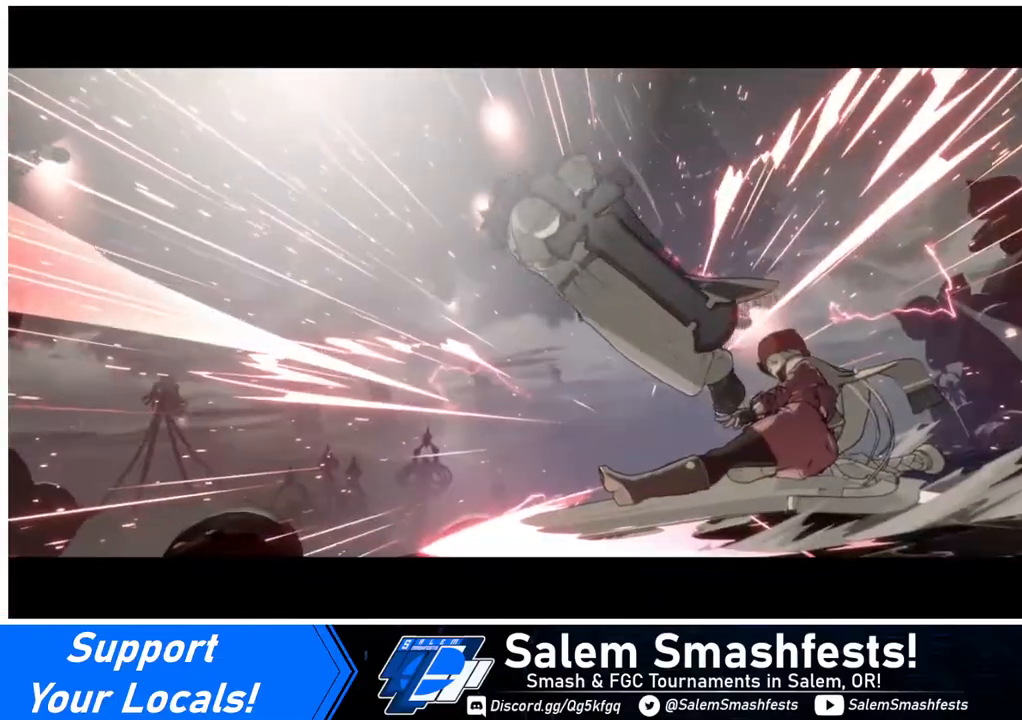
{"buttons": [], "events": []}
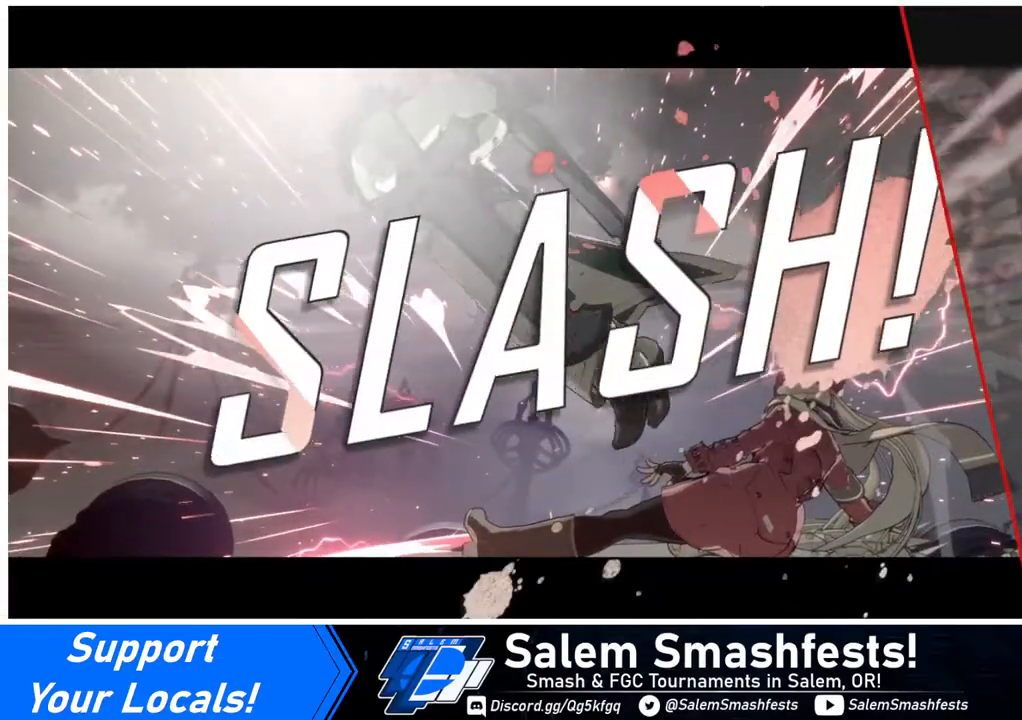
{"buttons": [], "events": []}
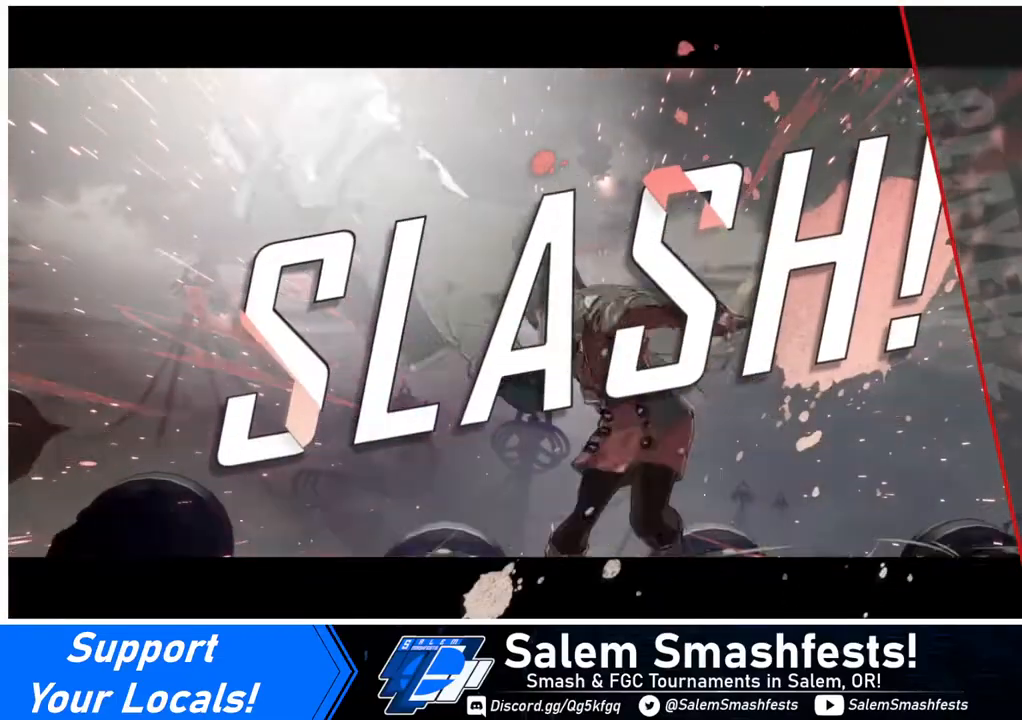
{"buttons": [], "events": []}
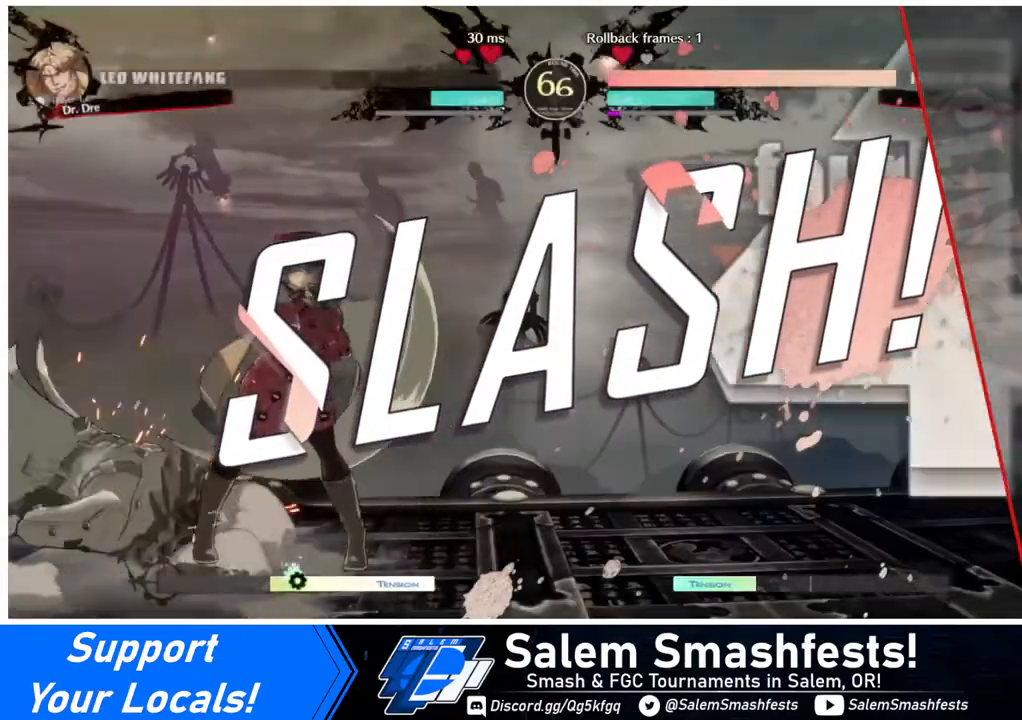
{"buttons": [], "events": []}